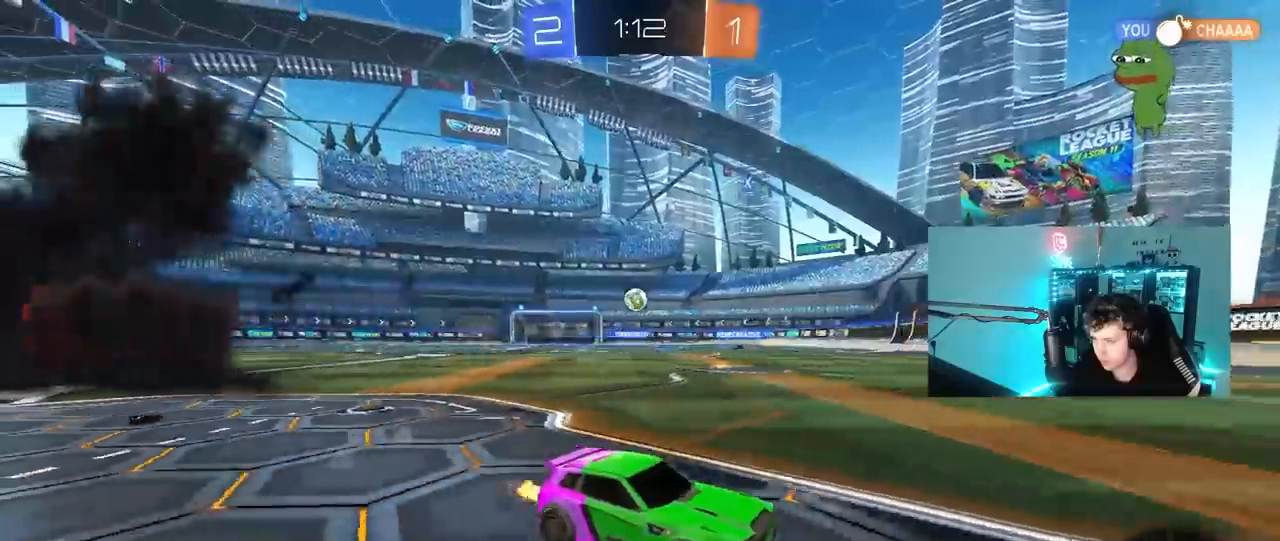
Gameplay with keyboard and mouse; each line is a JSON object with the keys and mouse buttons held at the frame after it. "events" lists presses ("down") and releases ("up") of "1", "2", "3", "4", "5", "a", "alt", "c", "caps_lock", "ctrl", "d", "e", "f", "g", "q", "r", "s", "shift", "space", "t", "tab", "v", "w", "x", "z", "mouse_left", "mouse_wheel" and "mouse_right" between this image and that frame as [ms after this image, input, new state], when the widget could be followed in between. "mouse_left", "mouse_wheel", "mouse_right" = the "left", "wheel", "right" buttons of the "mouse" list. No other keys are recorded. "wheel" means that the mouse wheel is clicked or scrolled. "mouse_move" is the direction in which the mouse moves at that frame (one of eight, or "still"), when it could be read.
{"keys": ["d", "w"], "mouse": [], "mouse_move": "still", "events": [[217, "d", "down"], [400, "d", "up"], [500, "d", "down"]]}
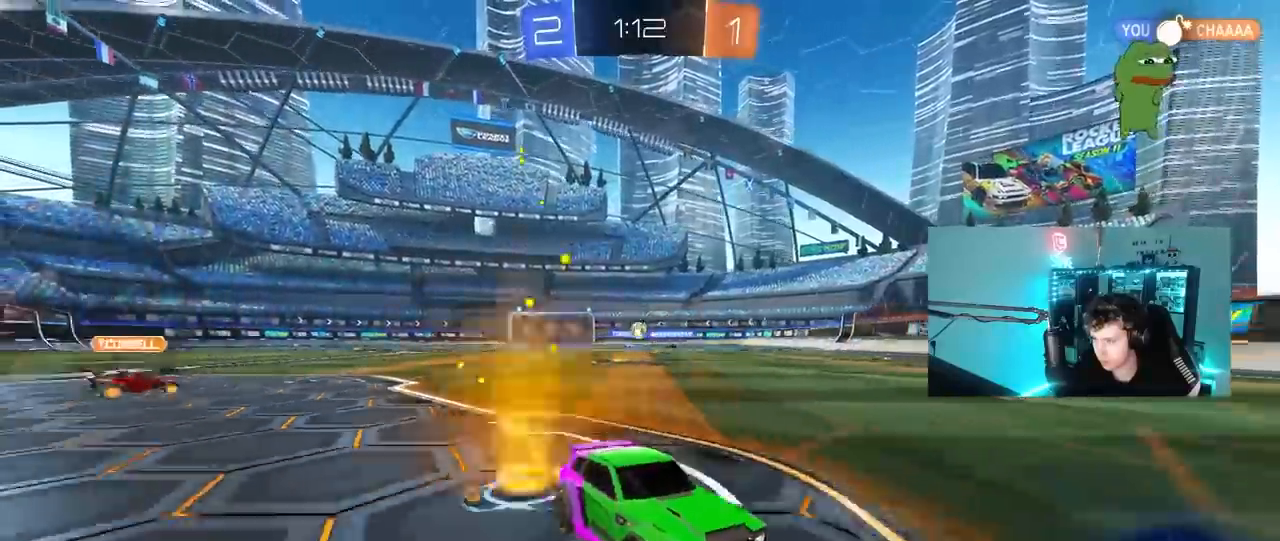
{"keys": ["d", "w"], "mouse": [], "mouse_move": "still", "events": [[133, "d", "up"], [283, "d", "down"]]}
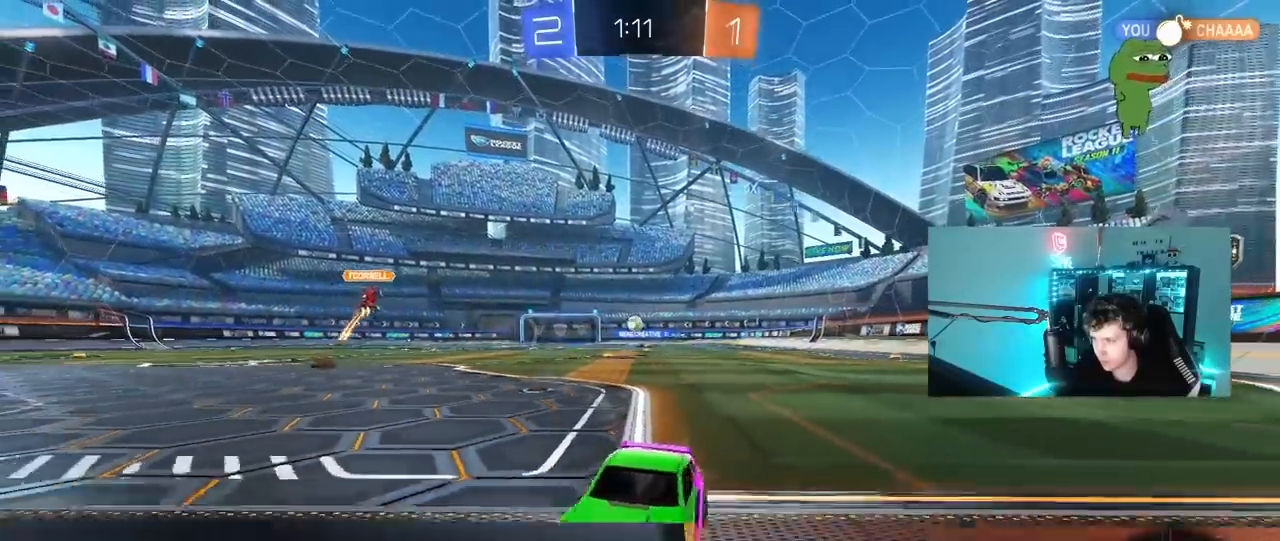
{"keys": ["d"], "mouse": [], "mouse_move": "still", "events": [[17, "d", "up"], [150, "d", "down"], [250, "w", "up"], [300, "s", "down"], [433, "s", "up"]]}
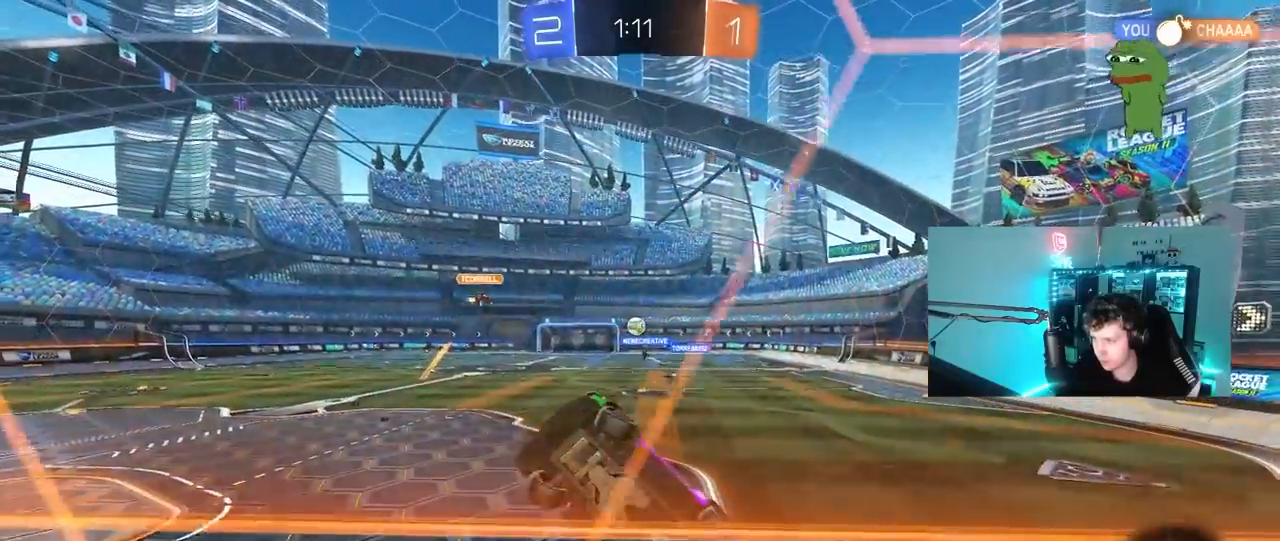
{"keys": ["w"], "mouse": [], "mouse_move": "still", "events": [[67, "w", "down"], [217, "d", "up"]]}
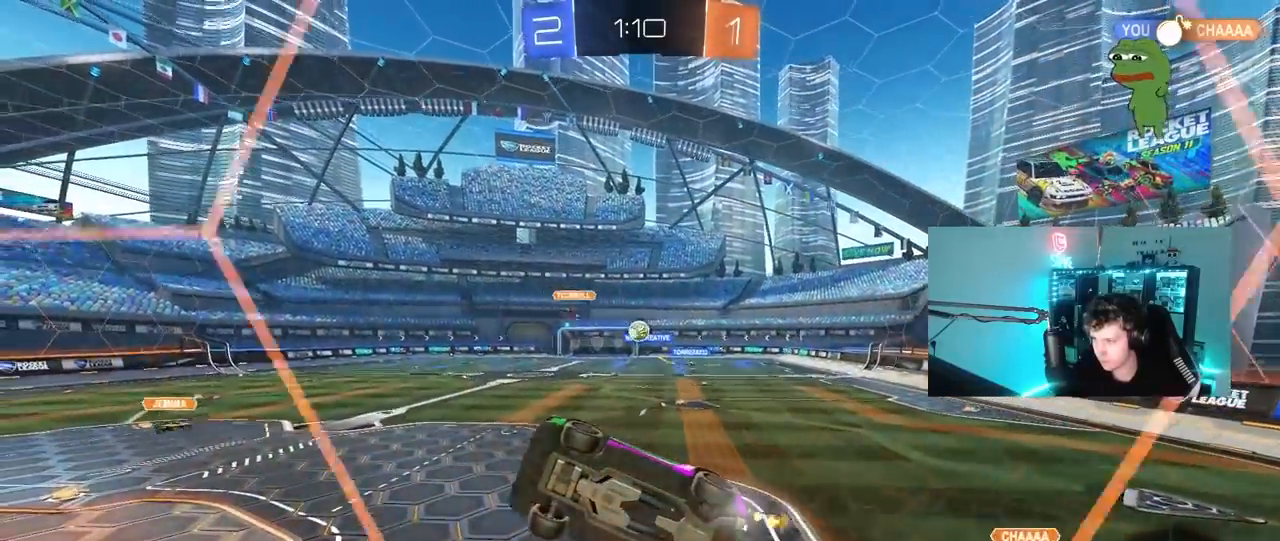
{"keys": ["d"], "mouse": [], "mouse_move": "still", "events": [[50, "d", "down"], [183, "d", "up"], [283, "w", "up"], [367, "d", "down"]]}
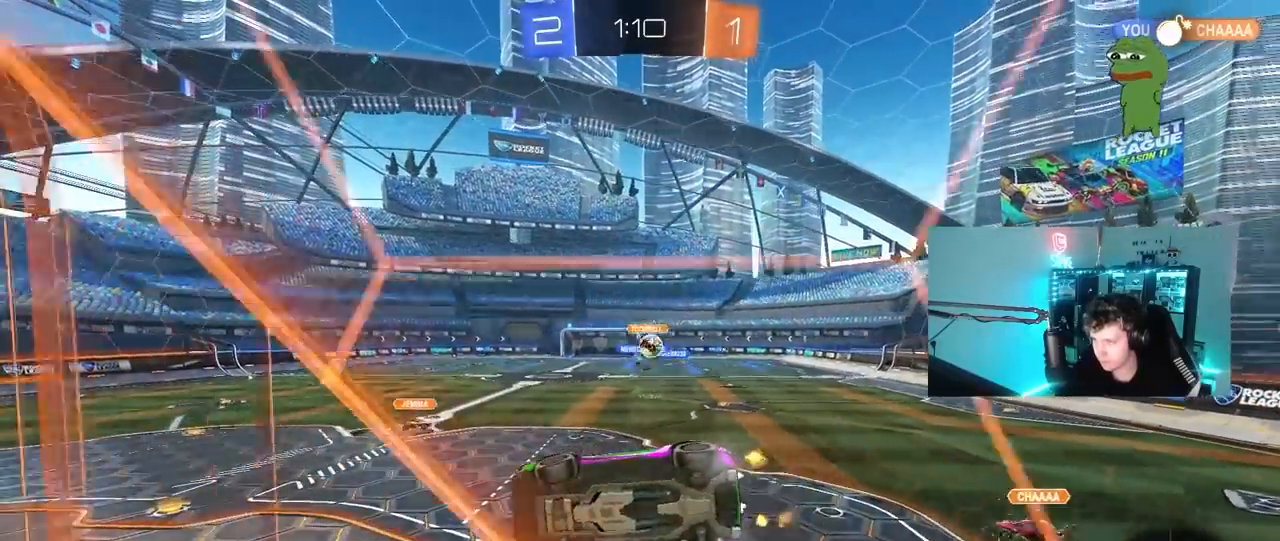
{"keys": [], "mouse": [], "mouse_move": "still", "events": [[17, "d", "up"], [200, "mouse_right", "down"], [200, "s", "down"], [250, "a", "down"], [283, "shift", "down"], [333, "mouse_left", "down"], [383, "mouse_left", "up"], [433, "mouse_right", "up"], [433, "s", "up"], [483, "a", "up"], [483, "shift", "up"]]}
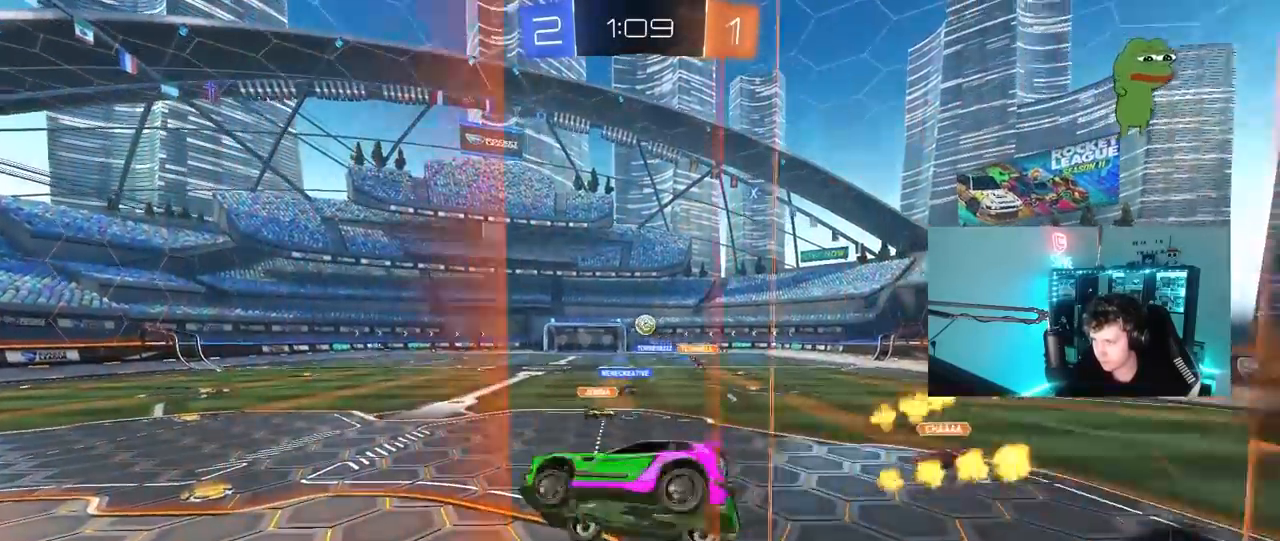
{"keys": ["a", "w"], "mouse": ["left", "right"], "mouse_move": "still", "events": [[217, "w", "down"], [400, "mouse_right", "down"], [450, "a", "down"], [500, "mouse_left", "down"]]}
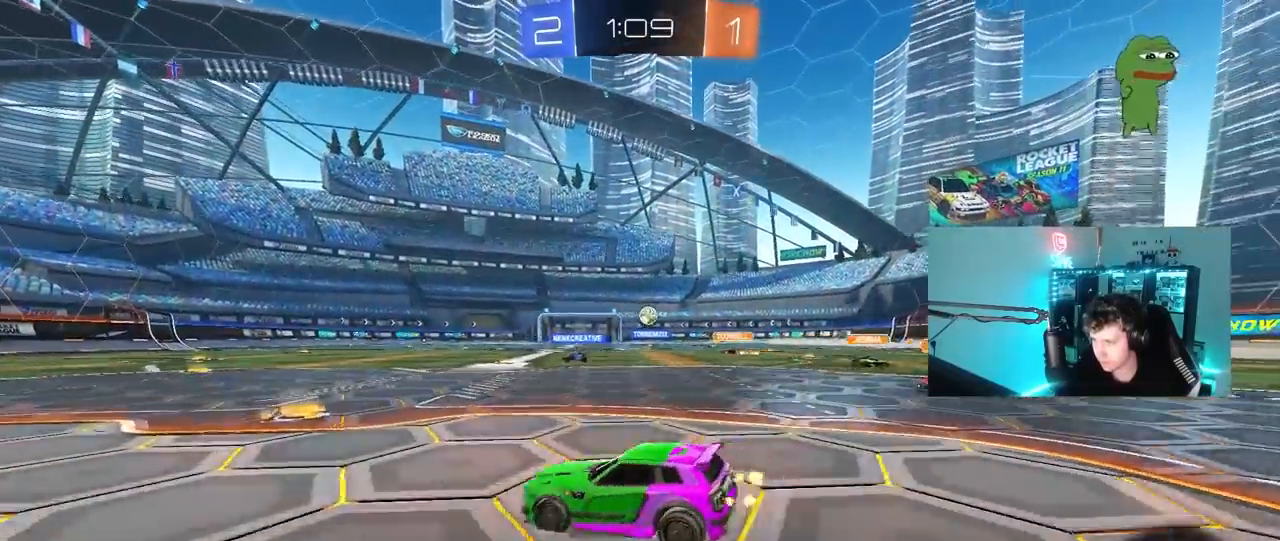
{"keys": ["a", "w"], "mouse": [], "mouse_move": "still", "events": [[133, "mouse_right", "up"], [233, "a", "up"], [333, "mouse_left", "up"], [367, "a", "down"]]}
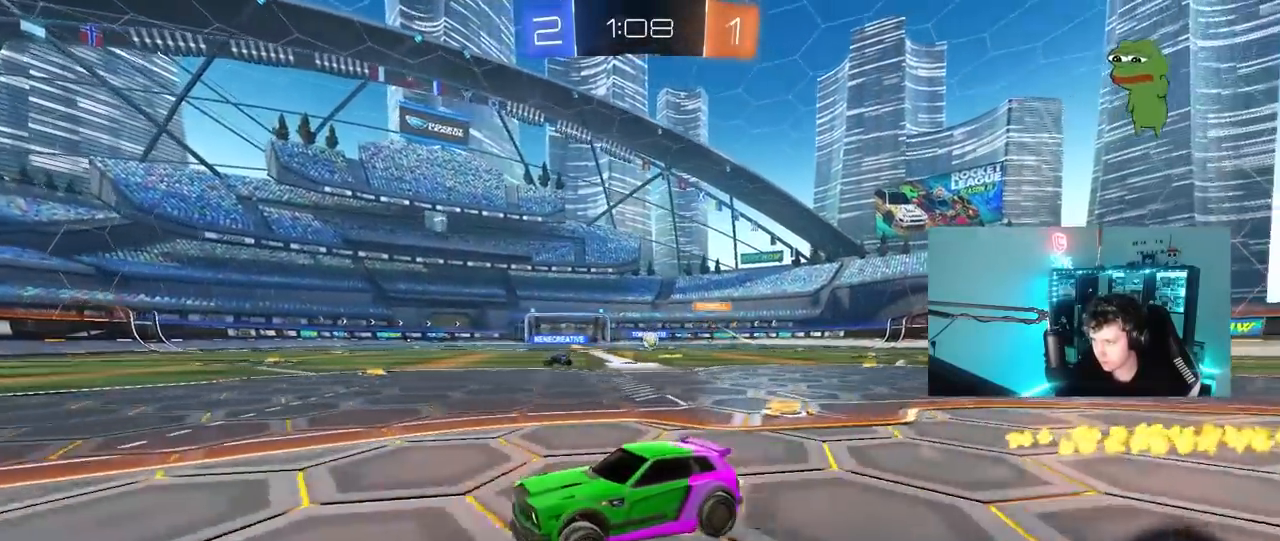
{"keys": ["d", "shift", "w"], "mouse": [], "mouse_move": "still", "events": [[17, "a", "up"], [333, "d", "down"], [433, "shift", "down"]]}
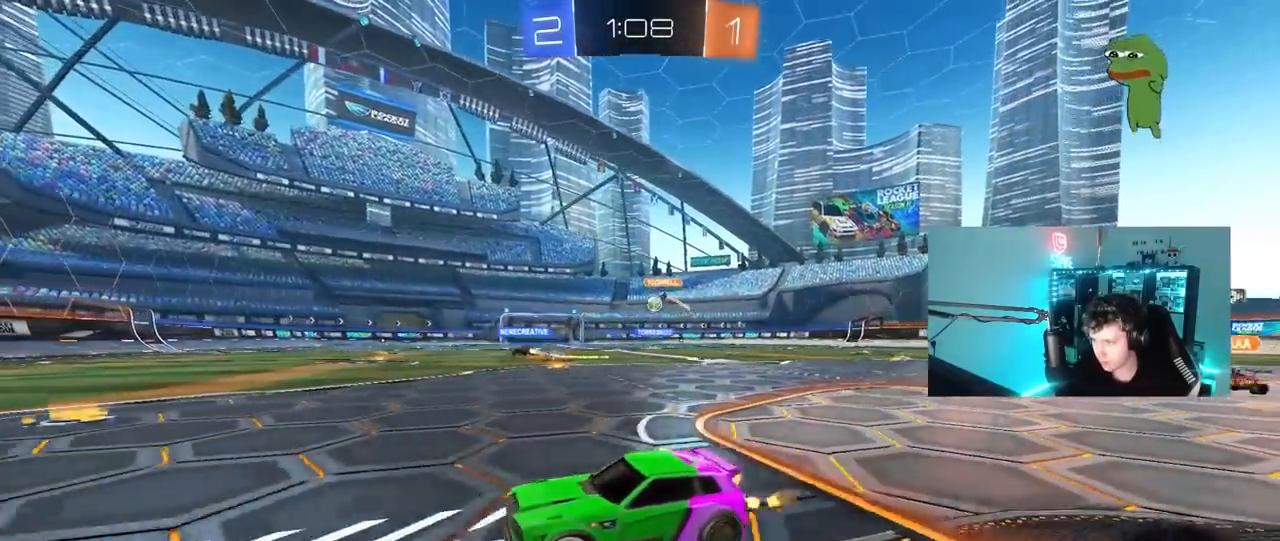
{"keys": ["w"], "mouse": ["left"], "mouse_move": "still", "events": [[33, "mouse_left", "down"], [33, "shift", "up"], [67, "d", "up"], [350, "d", "down"], [450, "d", "up"]]}
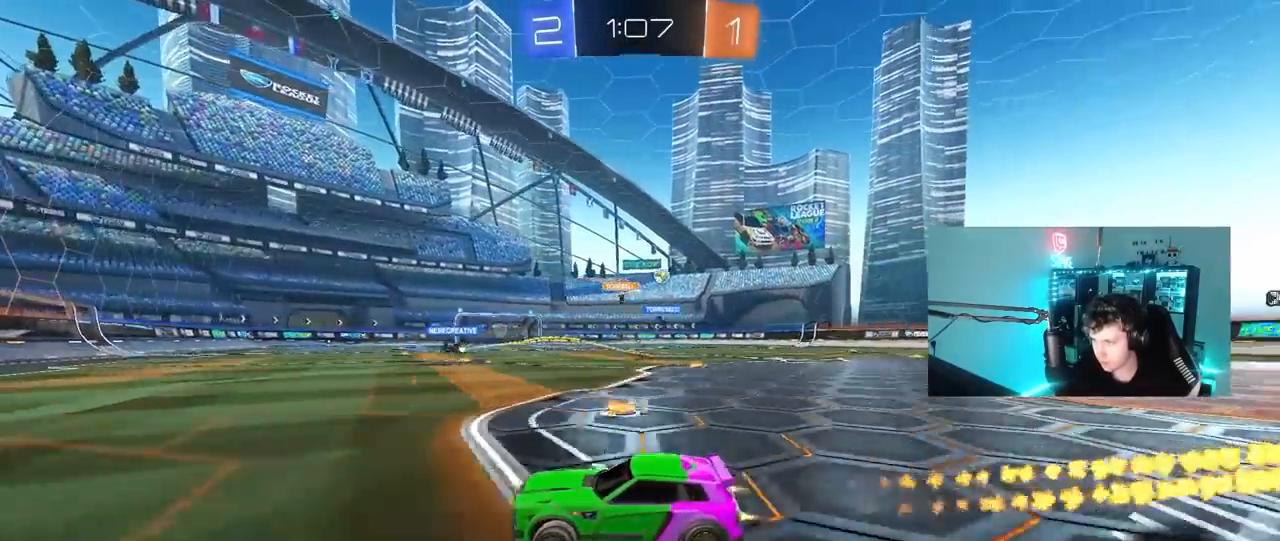
{"keys": ["d", "w"], "mouse": ["left"], "mouse_move": "still", "events": [[33, "a", "down"], [233, "a", "up"], [233, "mouse_left", "up"], [267, "d", "down"], [317, "mouse_left", "down"], [367, "shift", "down"], [467, "shift", "up"]]}
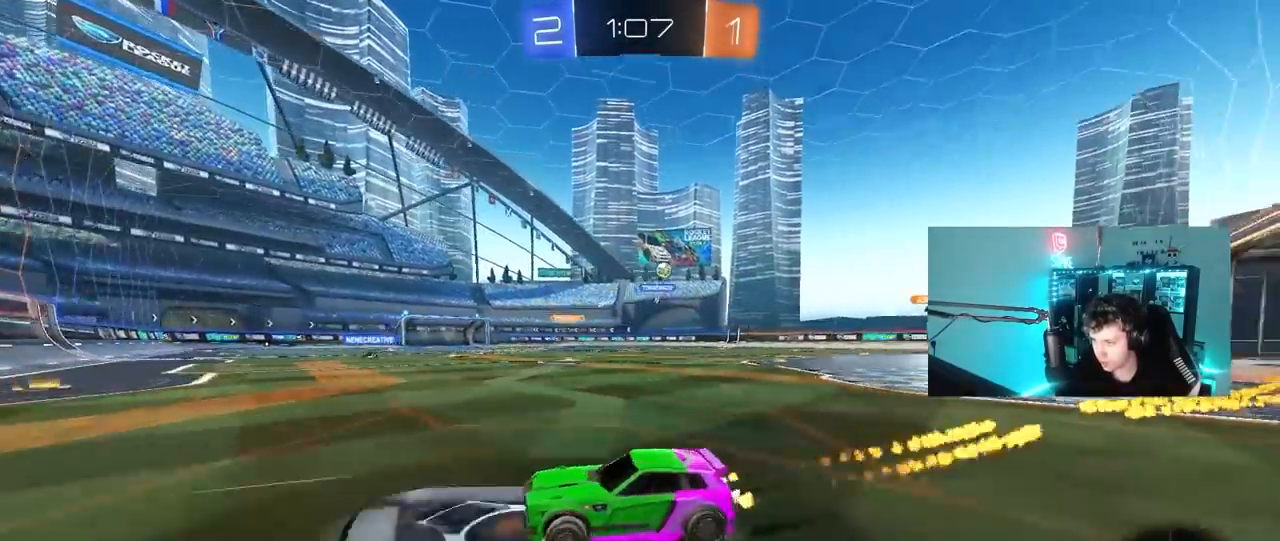
{"keys": ["d", "w"], "mouse": [], "mouse_move": "still", "events": [[67, "mouse_left", "up"], [200, "d", "up"], [383, "d", "down"]]}
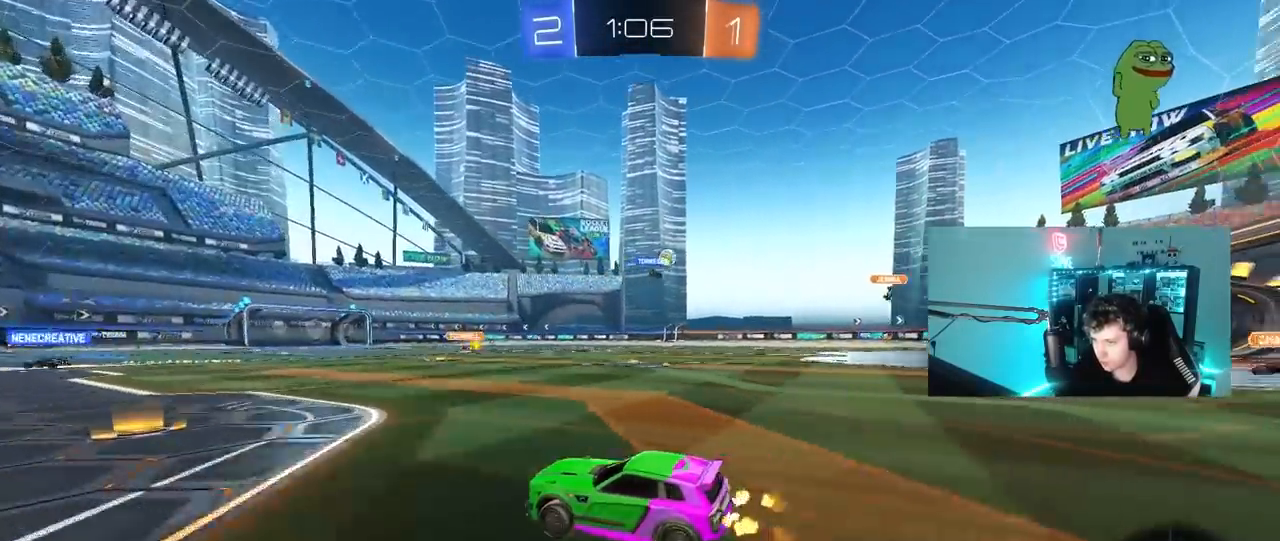
{"keys": ["d", "w"], "mouse": [], "mouse_move": "still", "events": [[167, "d", "up"], [317, "d", "down"], [400, "shift", "down"], [450, "shift", "up"]]}
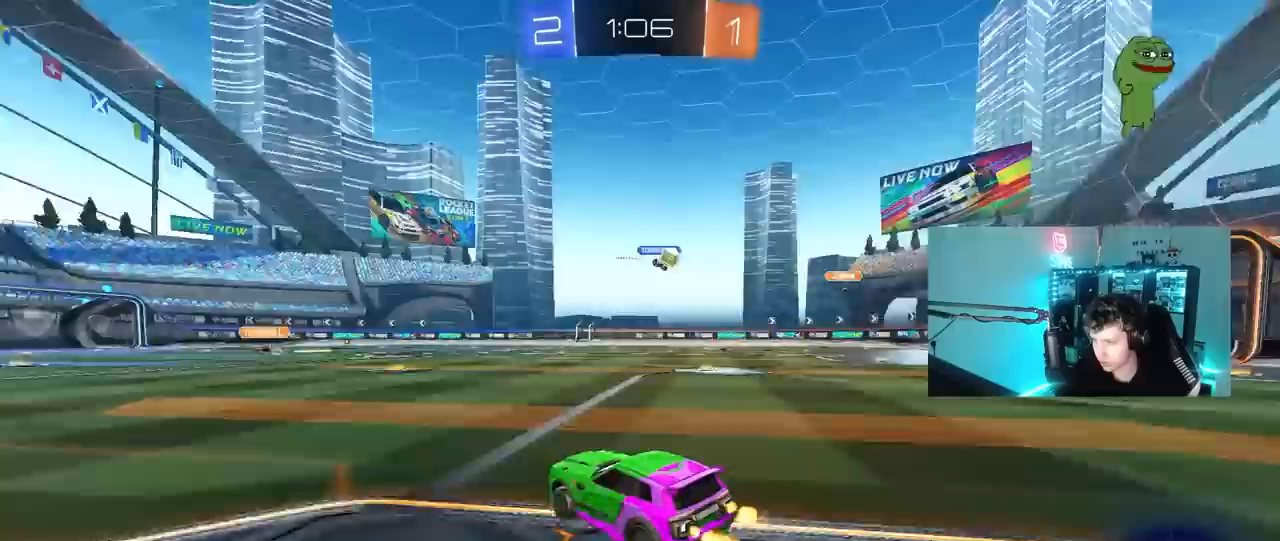
{"keys": ["d", "w"], "mouse": [], "mouse_move": "still", "events": [[33, "d", "up"], [133, "d", "down"]]}
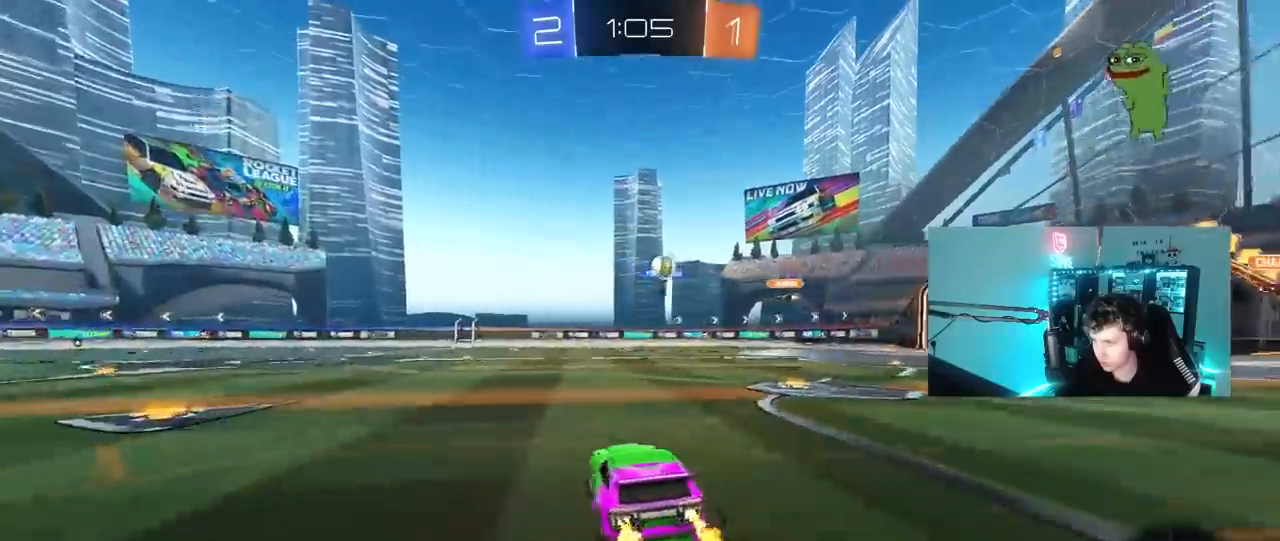
{"keys": ["w"], "mouse": [], "mouse_move": "still", "events": [[383, "d", "up"]]}
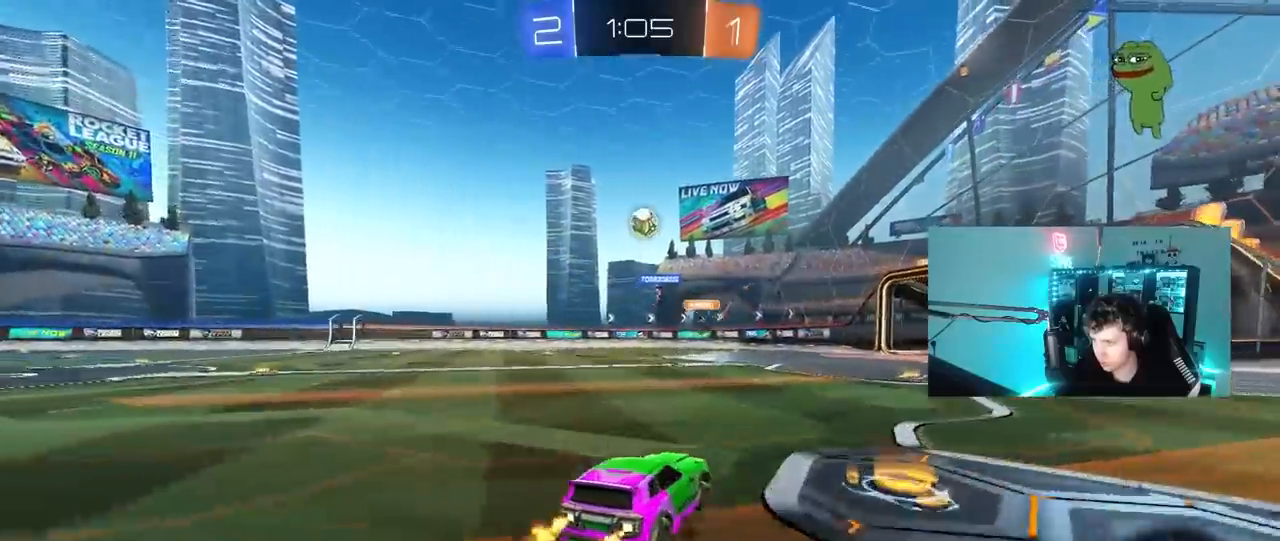
{"keys": ["a", "s", "shift"], "mouse": ["left", "right"], "mouse_move": "still", "events": [[167, "a", "down"], [267, "a", "up"], [267, "mouse_left", "down"], [317, "d", "down"], [317, "mouse_right", "down"], [350, "a", "down"], [350, "d", "up"], [350, "shift", "down"], [400, "mouse_right", "up"], [450, "mouse_right", "down"], [500, "s", "down"], [500, "w", "up"]]}
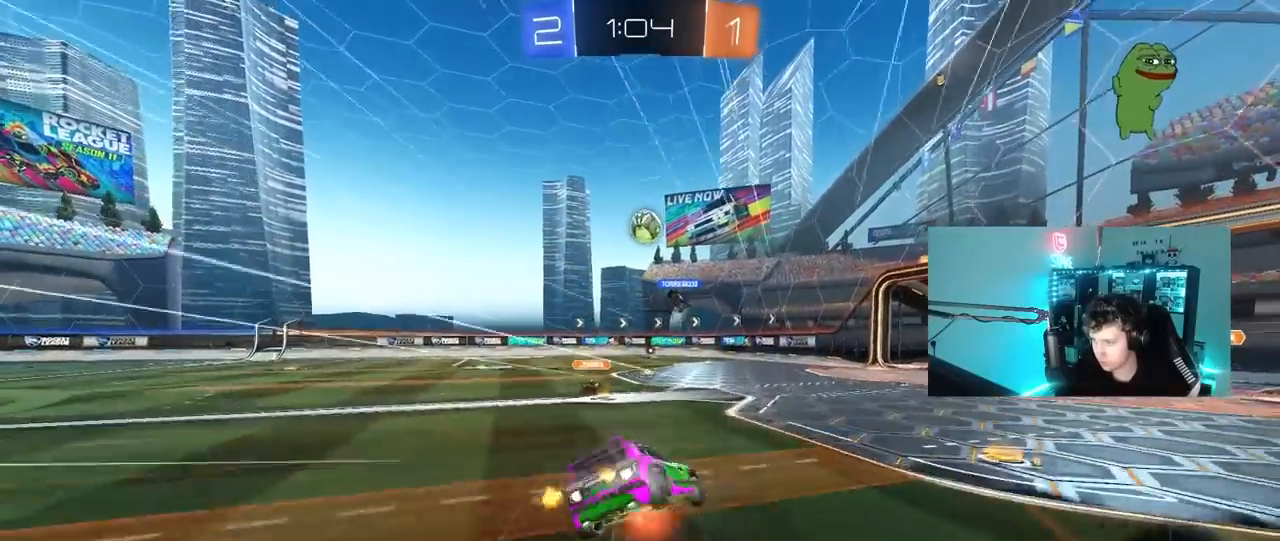
{"keys": ["a", "s", "shift"], "mouse": [], "mouse_move": "still", "events": [[50, "mouse_left", "up"], [133, "mouse_right", "up"], [317, "s", "up"], [467, "s", "down"]]}
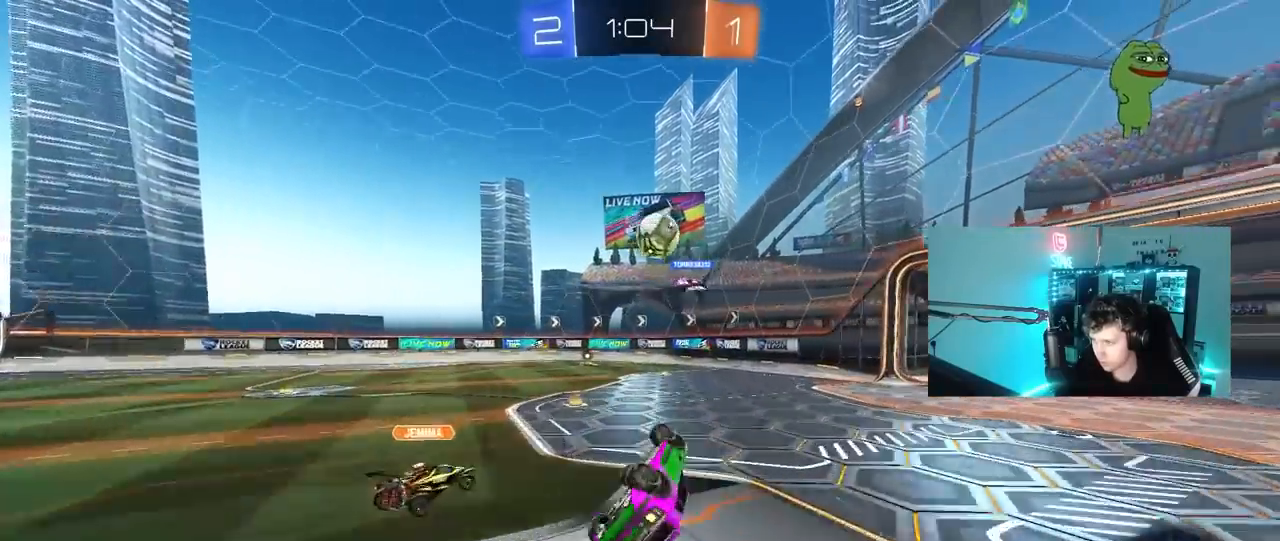
{"keys": [], "mouse": [], "mouse_move": "still", "events": [[150, "shift", "up"], [200, "s", "up"], [250, "a", "up"]]}
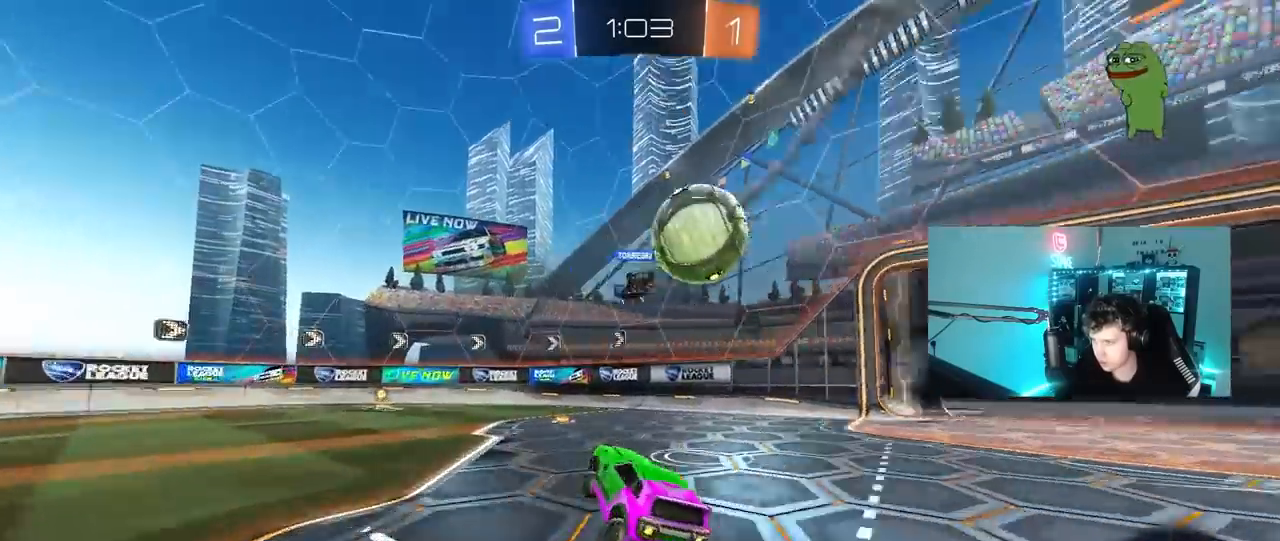
{"keys": ["w"], "mouse": [], "mouse_move": "still", "events": [[167, "mouse_left", "down"], [217, "a", "down"], [217, "w", "down"], [300, "a", "up"], [500, "mouse_left", "up"]]}
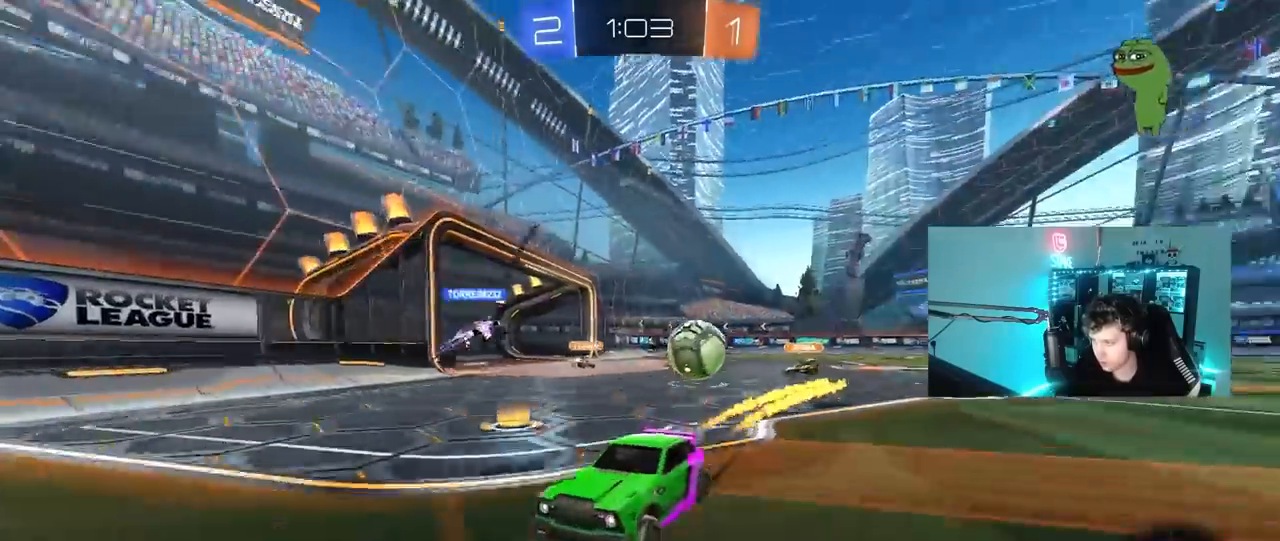
{"keys": ["a", "w"], "mouse": [], "mouse_move": "still", "events": [[233, "a", "down"], [267, "shift", "down"], [367, "shift", "up"]]}
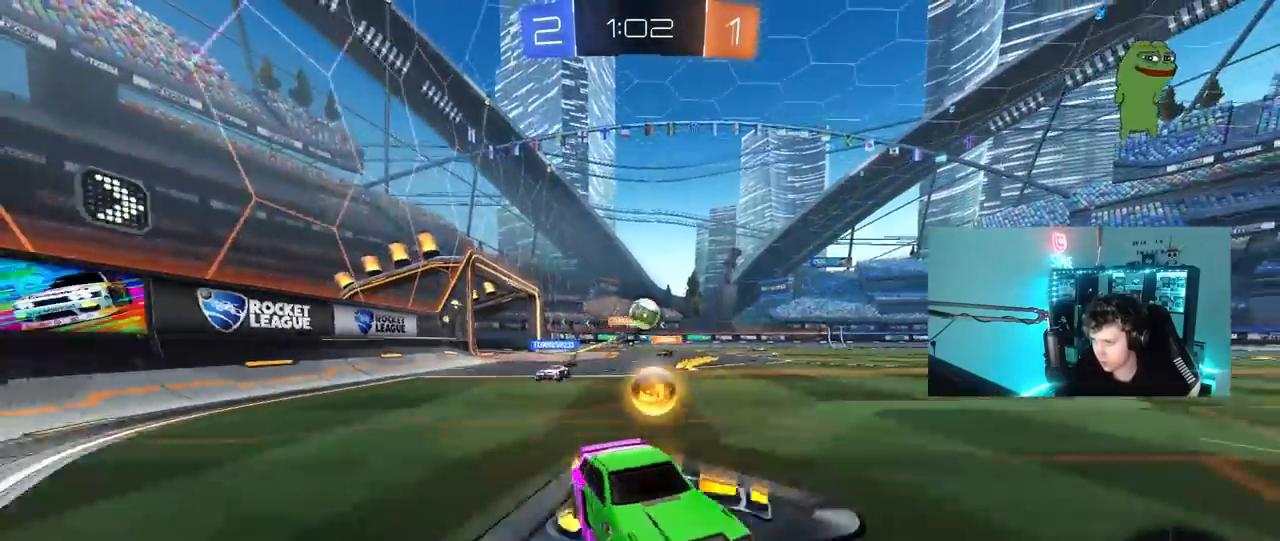
{"keys": ["a", "w"], "mouse": [], "mouse_move": "still", "events": [[100, "mouse_left", "down"], [300, "a", "up"], [433, "a", "down"], [433, "mouse_left", "up"]]}
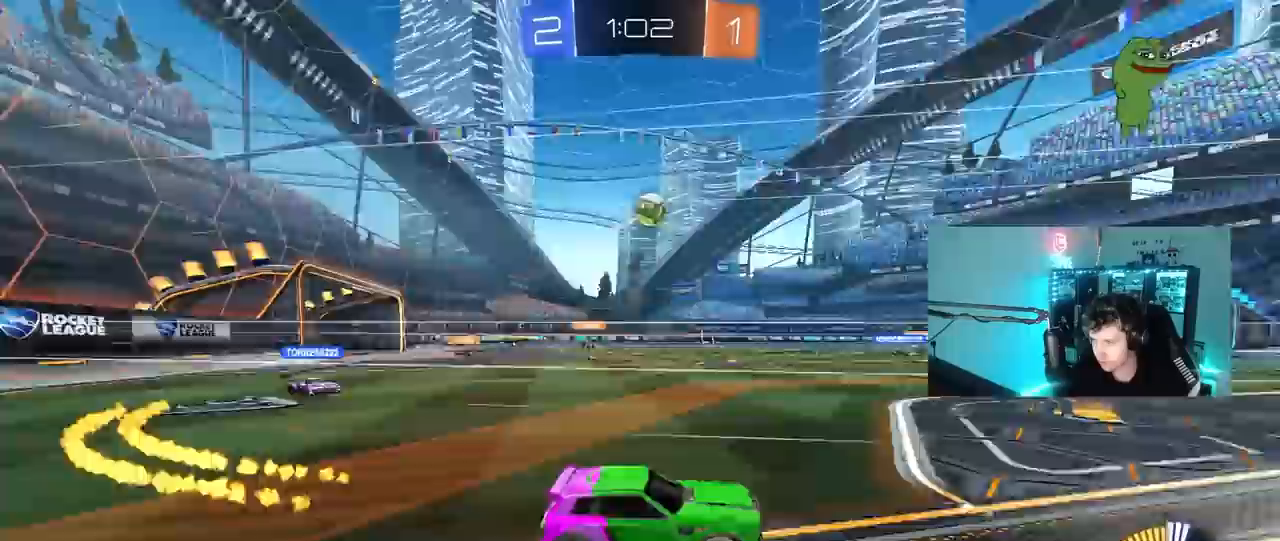
{"keys": ["a", "shift", "space", "w"], "mouse": ["right"], "mouse_move": "still", "events": [[350, "mouse_right", "down"], [400, "a", "up"], [450, "a", "down"], [450, "mouse_right", "up"], [450, "shift", "down"], [450, "space", "down"], [500, "mouse_right", "down"]]}
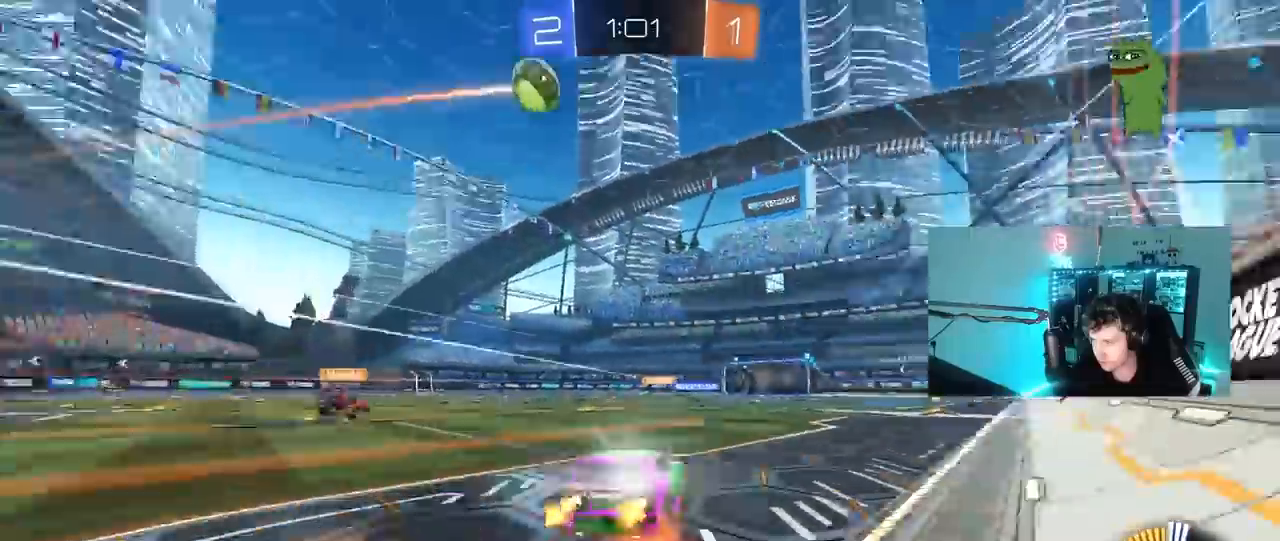
{"keys": ["a", "shift"], "mouse": [], "mouse_move": "still", "events": [[50, "s", "down"], [50, "w", "up"], [83, "space", "up"], [233, "mouse_right", "up"], [417, "s", "up"]]}
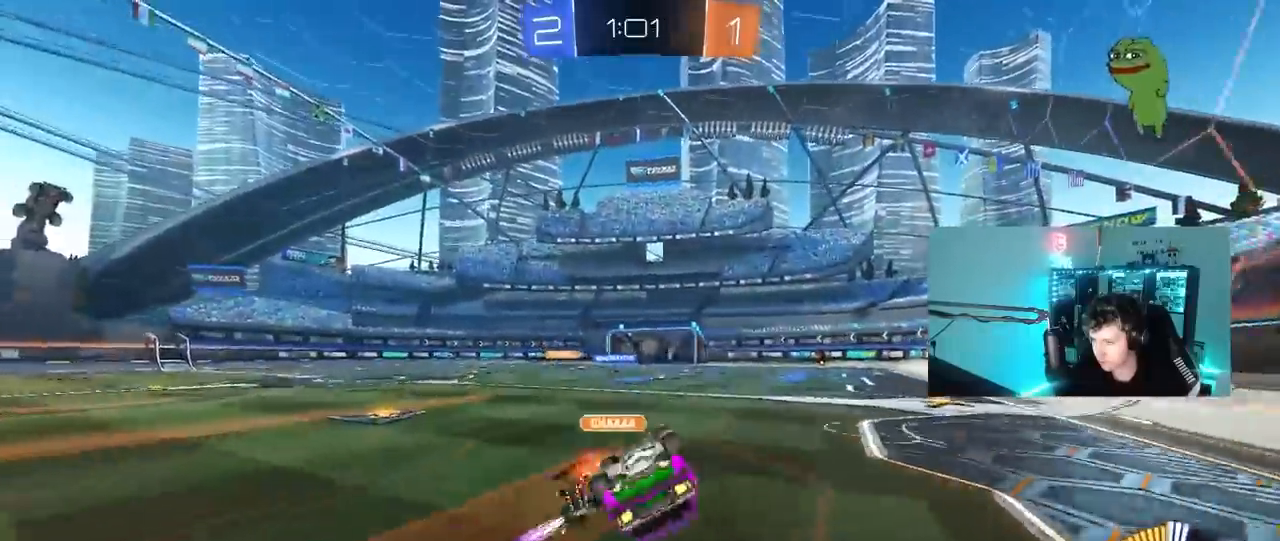
{"keys": ["d"], "mouse": ["left"], "mouse_move": "still", "events": [[50, "s", "down"], [333, "shift", "up"], [383, "a", "up"], [383, "d", "down"], [383, "mouse_left", "down"], [483, "s", "up"]]}
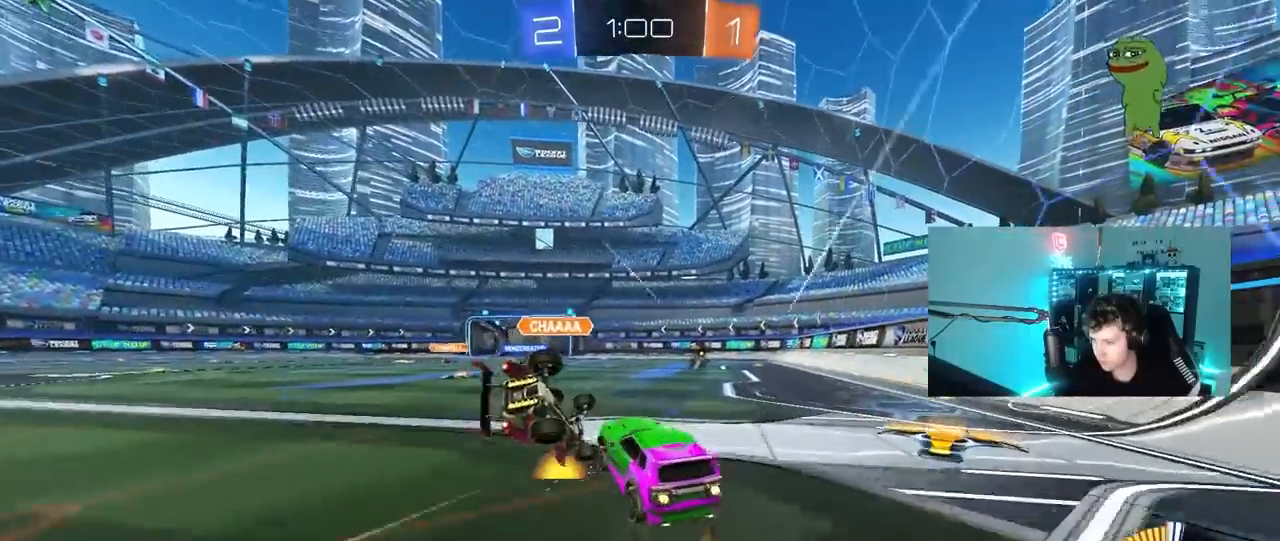
{"keys": ["a", "w"], "mouse": [], "mouse_move": "still", "events": [[67, "d", "up"], [117, "w", "down"], [167, "a", "down"], [267, "mouse_left", "up"]]}
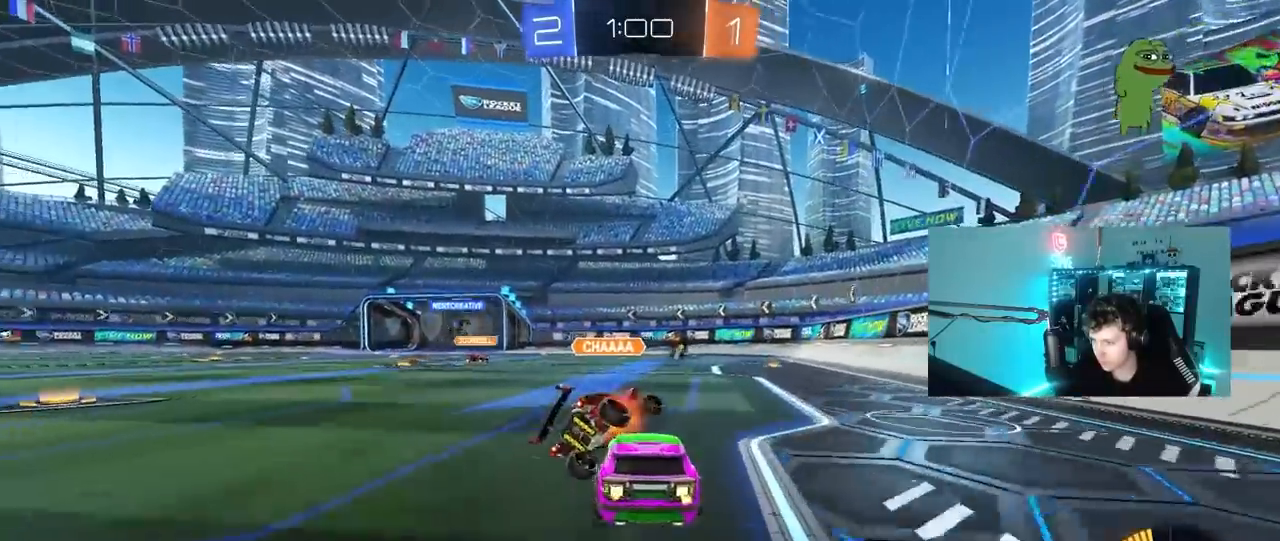
{"keys": ["a", "space", "w"], "mouse": [], "mouse_move": "still", "events": [[183, "a", "up"], [283, "d", "down"], [417, "d", "up"], [467, "a", "down"], [467, "space", "down"]]}
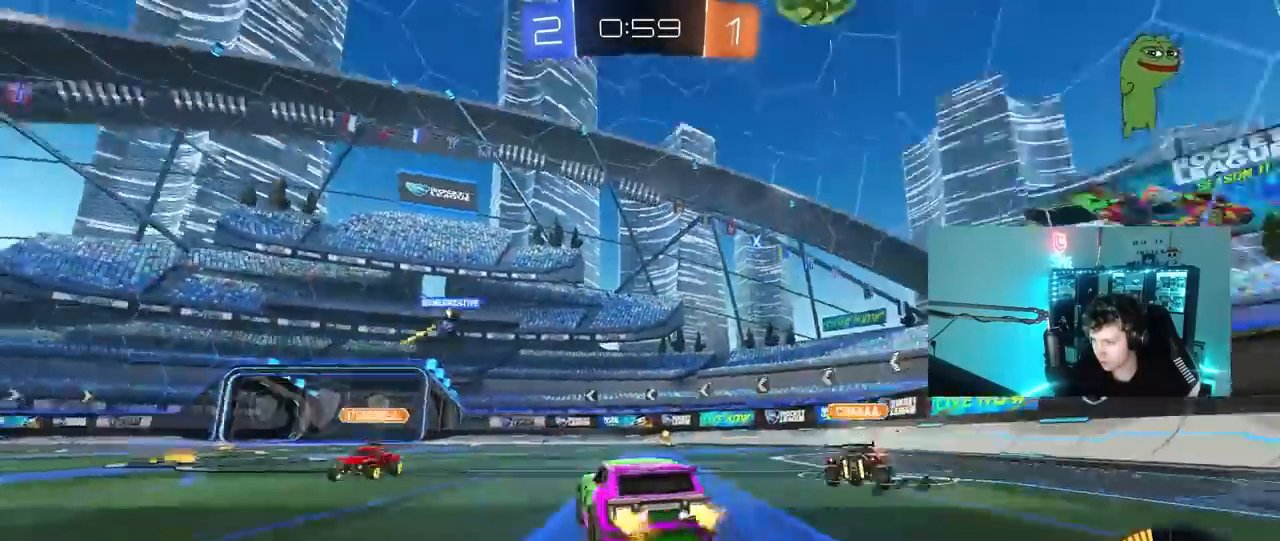
{"keys": ["d", "w"], "mouse": [], "mouse_move": "still", "events": [[150, "a", "up"], [150, "space", "up"], [433, "d", "down"]]}
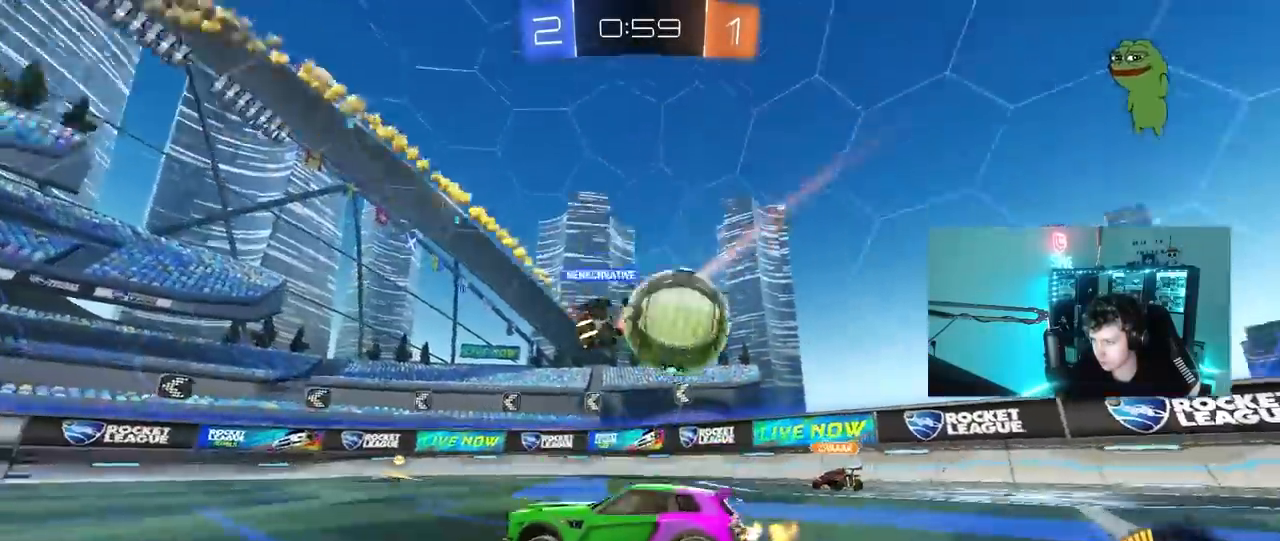
{"keys": ["w"], "mouse": [], "mouse_move": "still", "events": [[167, "d", "up"]]}
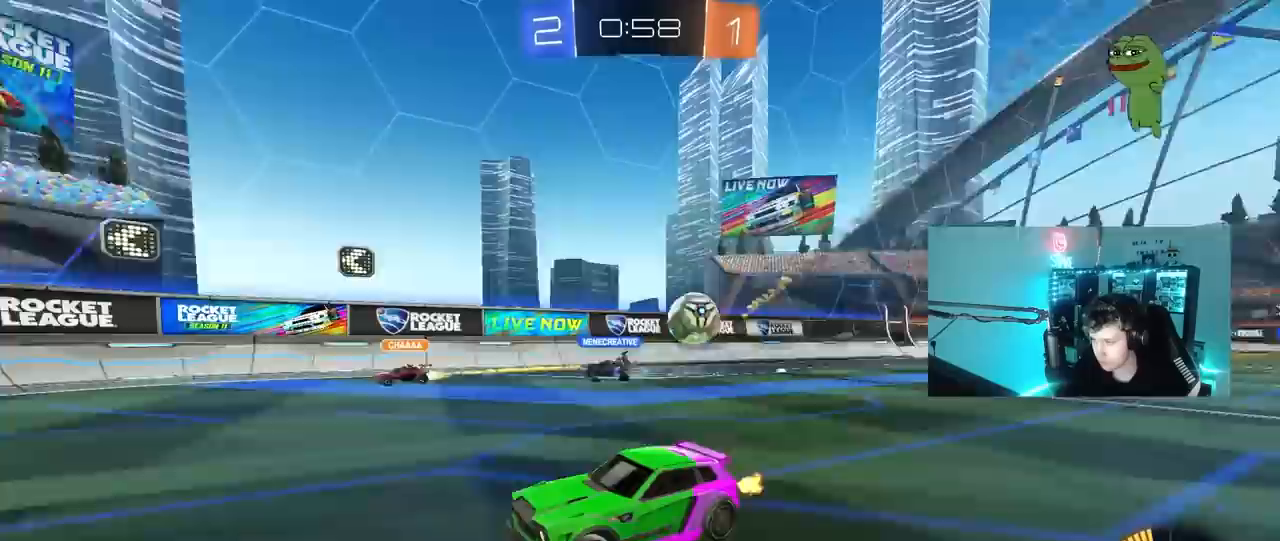
{"keys": ["d", "w"], "mouse": [], "mouse_move": "still", "events": [[83, "d", "down"], [233, "shift", "down"], [317, "shift", "up"]]}
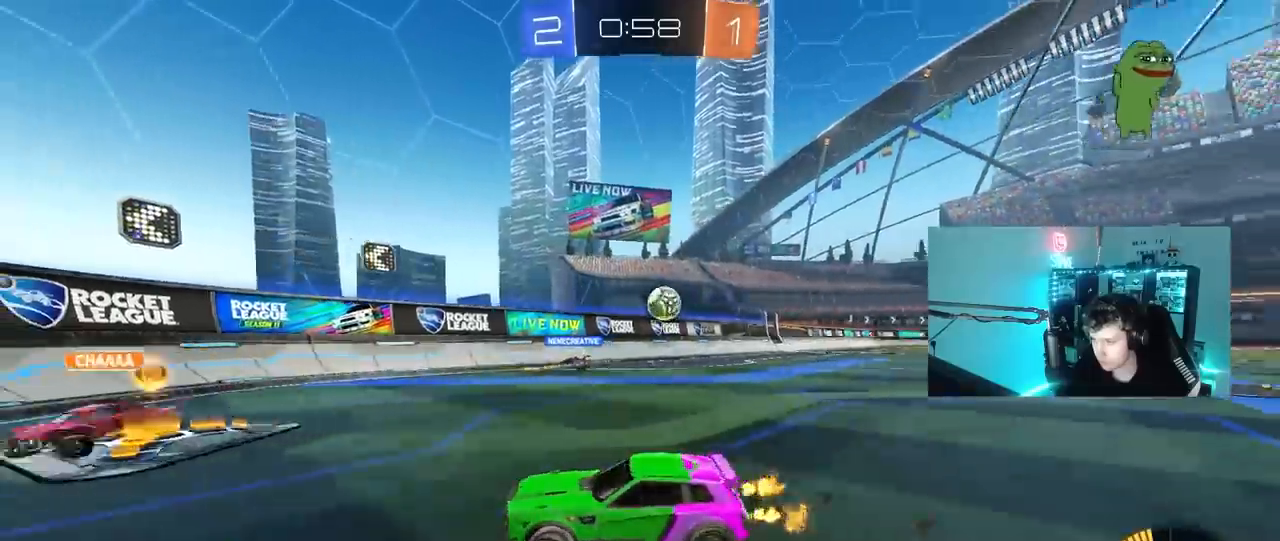
{"keys": ["d", "w"], "mouse": [], "mouse_move": "still", "events": [[300, "shift", "down"], [383, "shift", "up"]]}
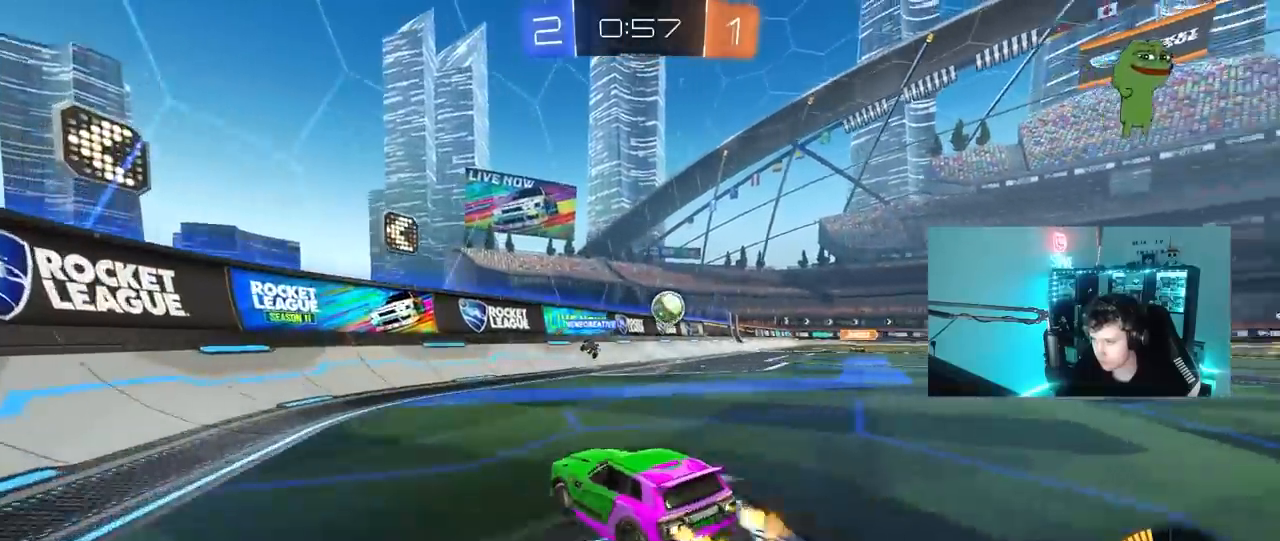
{"keys": ["d", "w"], "mouse": [], "mouse_move": "still", "events": [[33, "d", "up"], [167, "d", "down"], [267, "shift", "down"], [350, "shift", "up"]]}